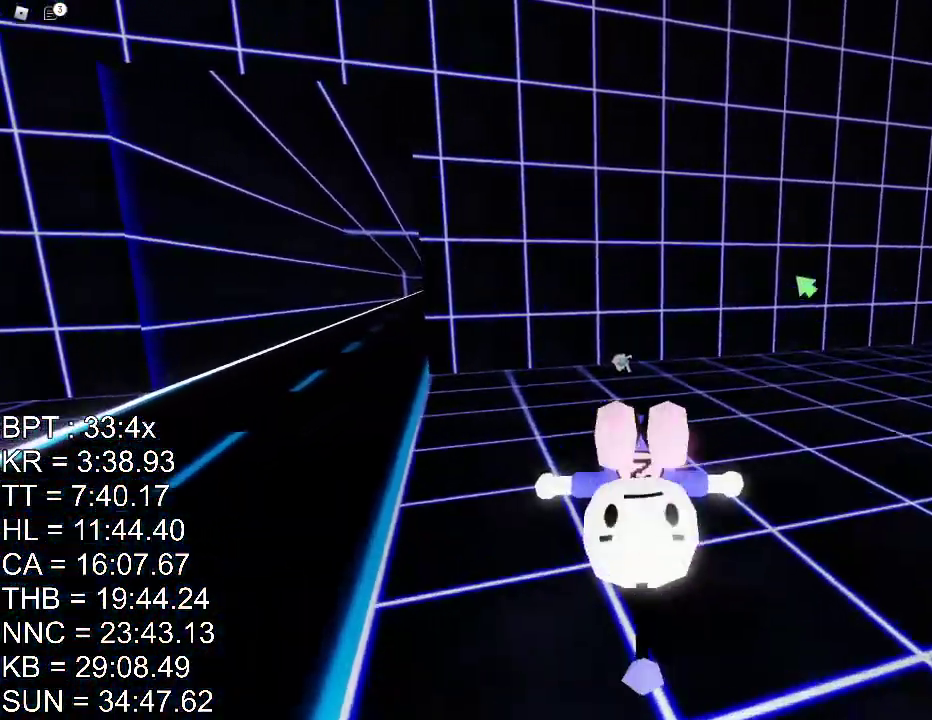
Gameplay with keyboard and mouse; each line is a JSON object with the keys and mouse buttons held at the frame after it. "events" lists presses ("down") and releases ("up") of "a", "ctrl", "d", "e", "q", "s", "shift", "space", "w", "mouse_left", "mouse_wheel", "mouse_right", "mouse_mb4" and "mouse_mb5" between this image and that frame as [ms after this image, input, new state], when the widget could be followed in between. "mouse_left", "mouse_wheel", "mouse_right", "mouse_mb4", "mouse_mb5" = the "left", "wheel", "right", "mb4", "mb5" buttons of the "mouse" list. No other keys are recorded. "wheel" means that the mouse wheel is clicked or scrolled. Mouse movement is not recorded.
{"keys": ["w"], "mouse": ["right"], "events": [[417, "mouse_right", "down"], [433, "e", "down"], [500, "e", "up"]]}
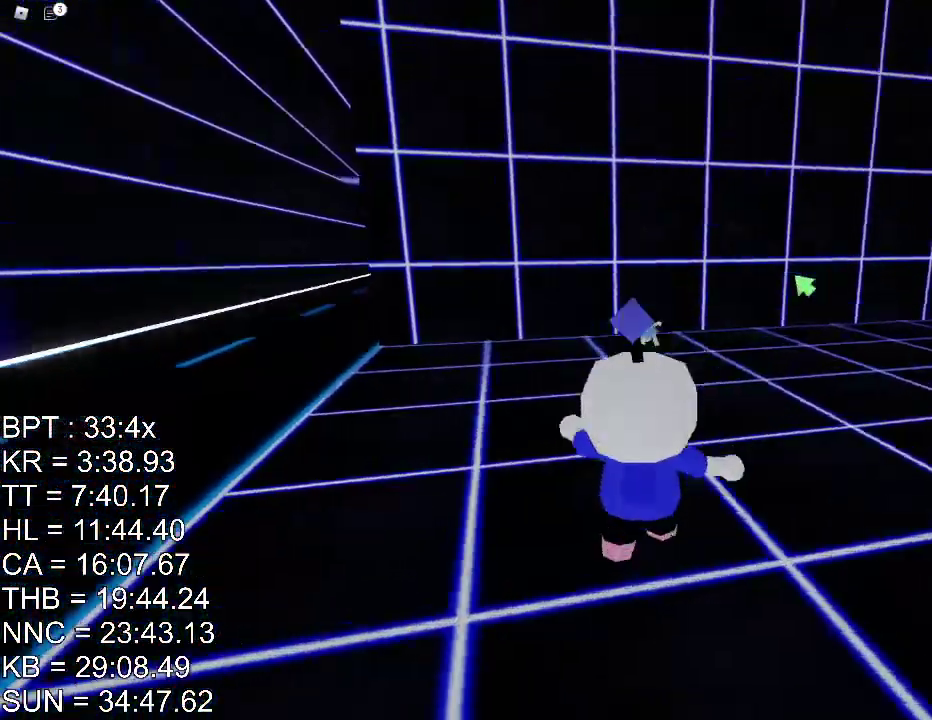
{"keys": ["d", "w"], "mouse": ["right"], "events": [[100, "d", "down"]]}
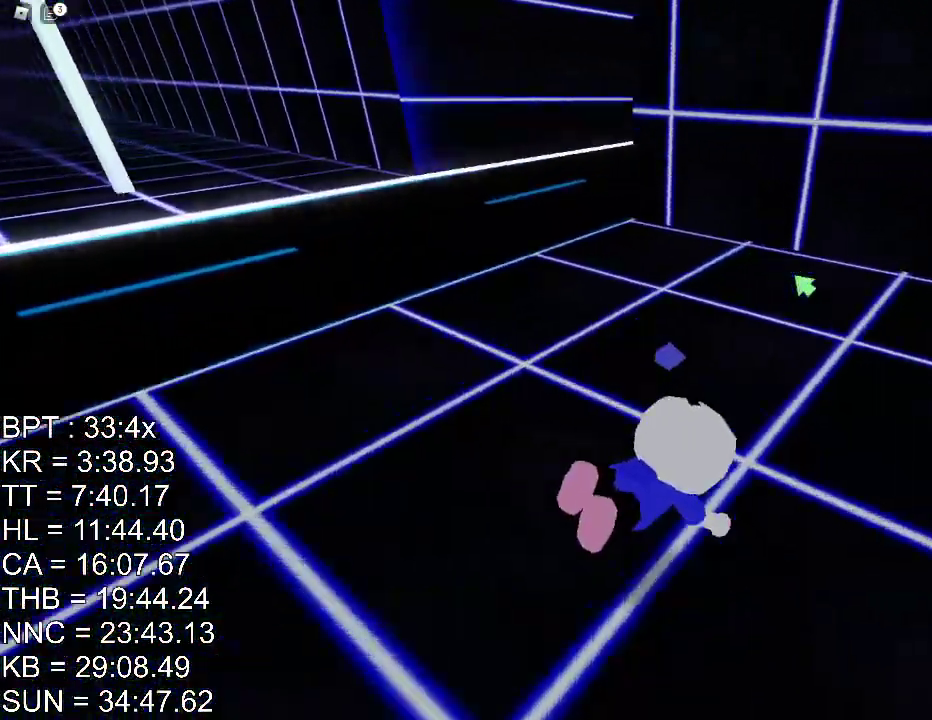
{"keys": ["d", "w"], "mouse": ["right"], "events": [[184, "shift", "down"], [334, "shift", "up"]]}
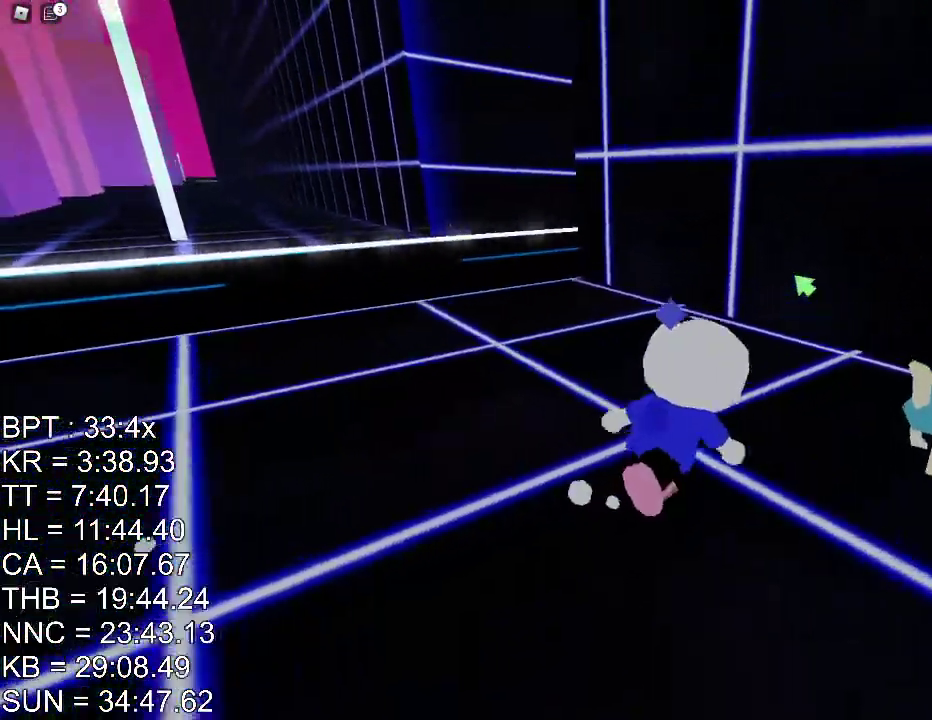
{"keys": ["a", "space"], "mouse": [], "events": [[150, "a", "down"], [150, "mouse_left", "down"], [167, "d", "up"], [167, "mouse_right", "up"], [184, "w", "up"], [200, "space", "down"], [234, "mouse_left", "up"], [267, "space", "up"], [300, "mouse_left", "down"], [367, "mouse_left", "up"], [367, "space", "down"], [417, "space", "up"], [434, "mouse_left", "down"], [501, "mouse_left", "up"], [501, "space", "down"]]}
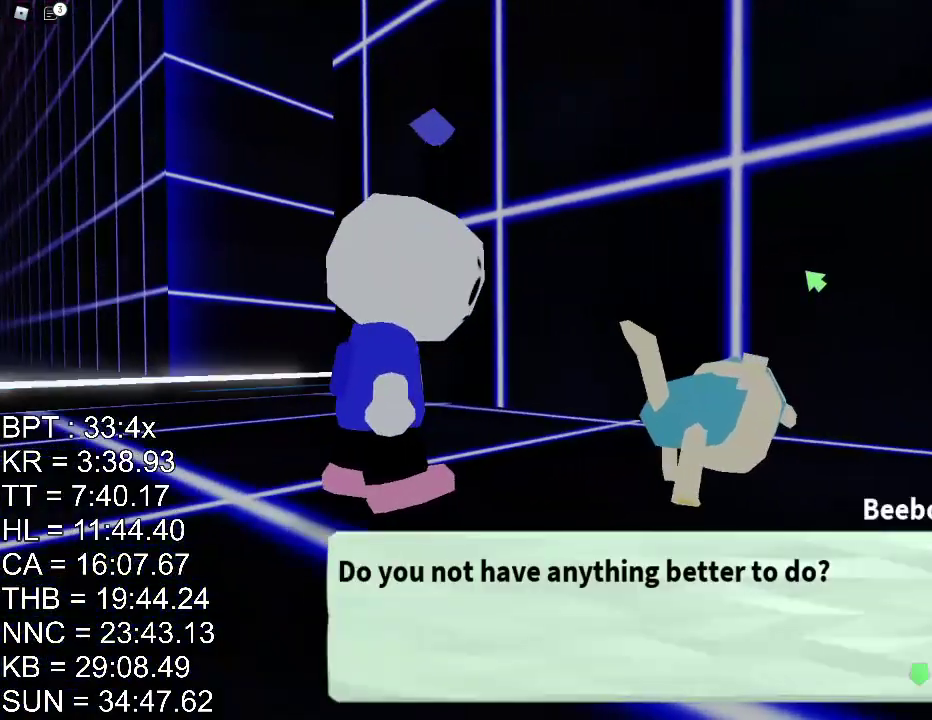
{"keys": ["a"], "mouse": [], "events": [[50, "space", "up"], [66, "mouse_left", "down"], [133, "mouse_left", "up"], [133, "space", "down"], [200, "space", "up"], [283, "space", "down"], [333, "space", "up"], [433, "space", "down"], [500, "space", "up"]]}
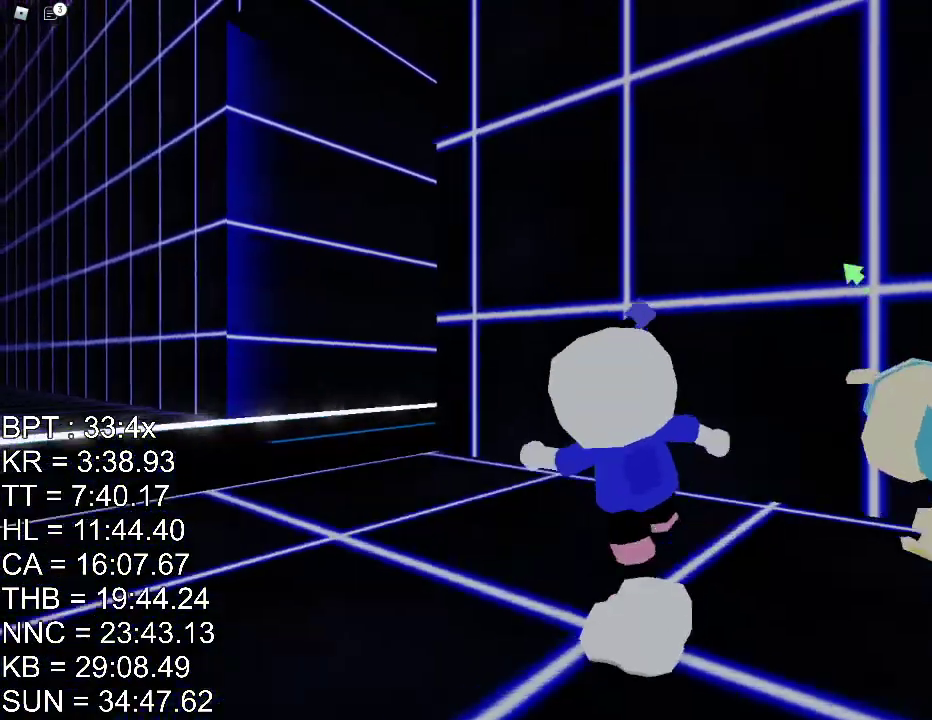
{"keys": ["a", "w"], "mouse": ["right"], "events": [[184, "space", "down"], [217, "e", "down"], [250, "e", "up"], [267, "space", "up"], [284, "mouse_right", "down"], [500, "w", "down"]]}
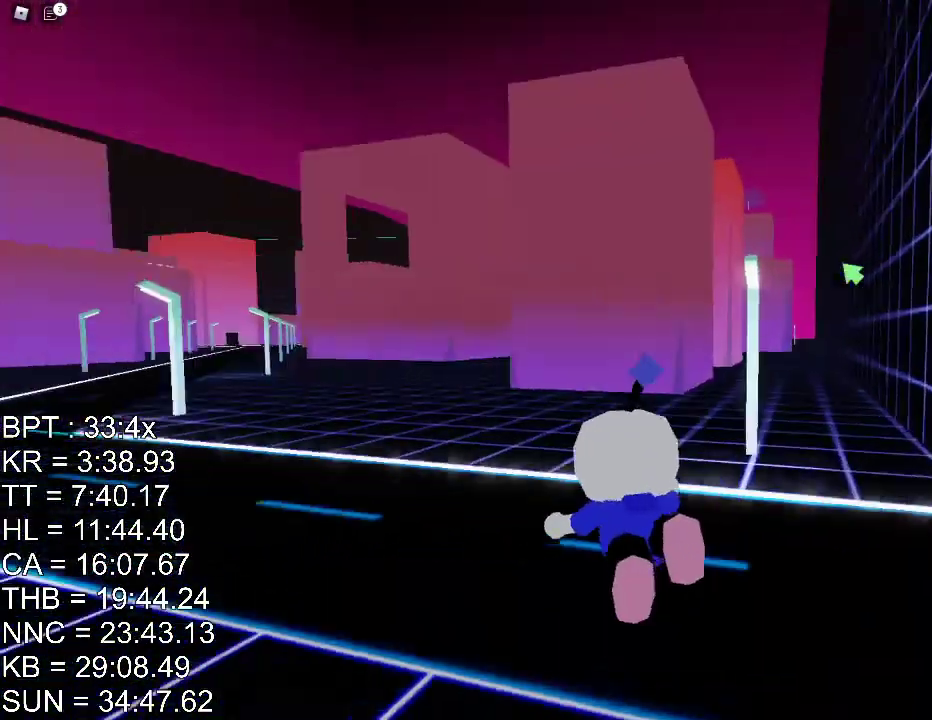
{"keys": ["w"], "mouse": ["right"], "events": [[251, "a", "up"]]}
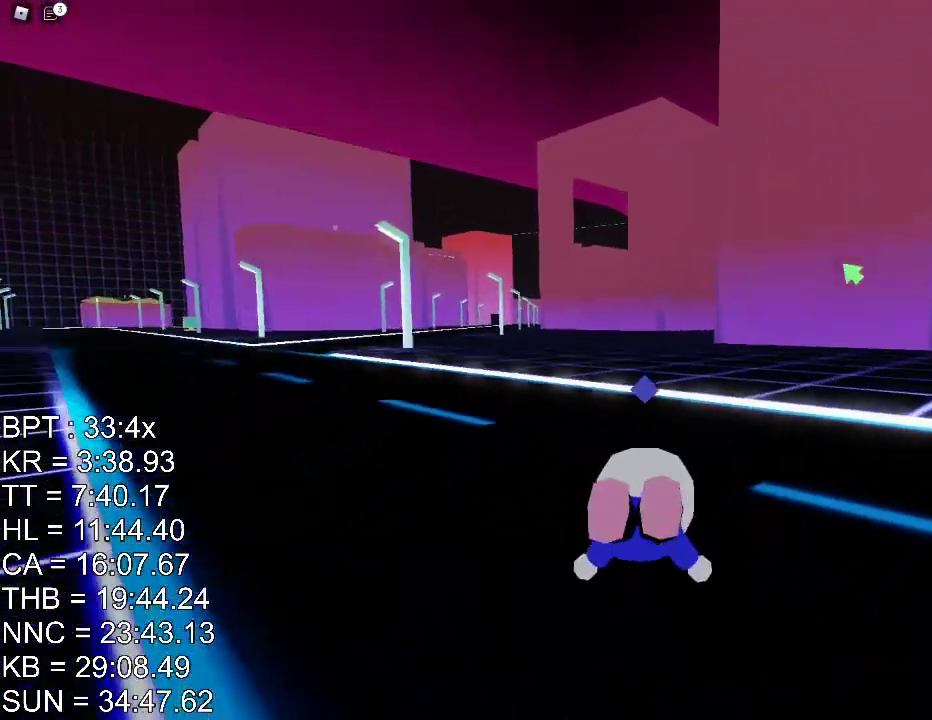
{"keys": ["w"], "mouse": ["right"], "events": [[34, "e", "down"], [100, "e", "up"], [284, "space", "down"], [301, "e", "down"], [334, "e", "up"], [351, "space", "up"]]}
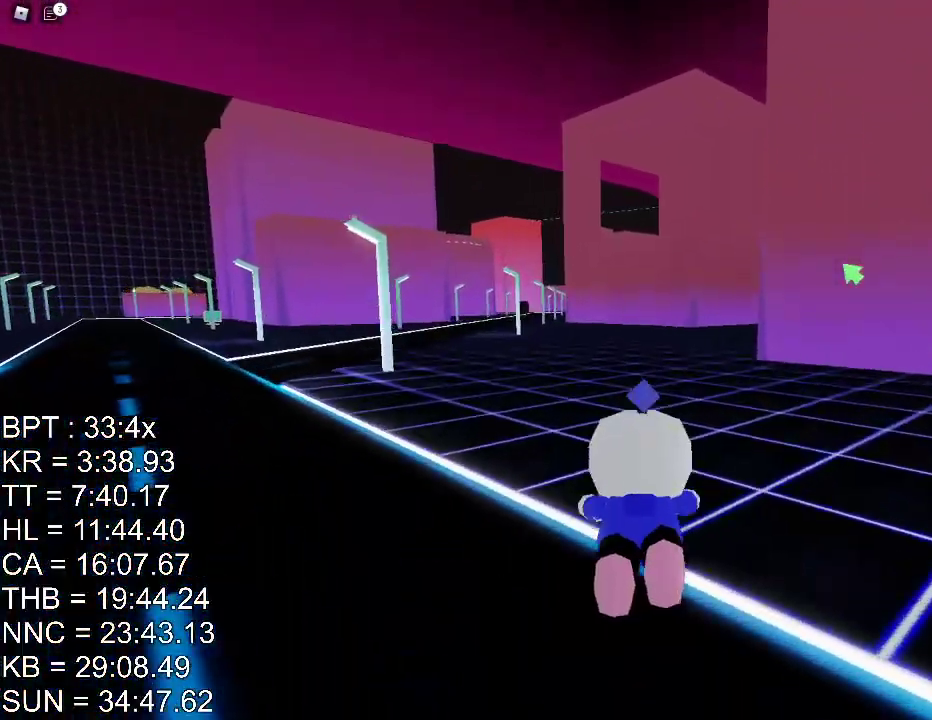
{"keys": ["w"], "mouse": ["right"], "events": []}
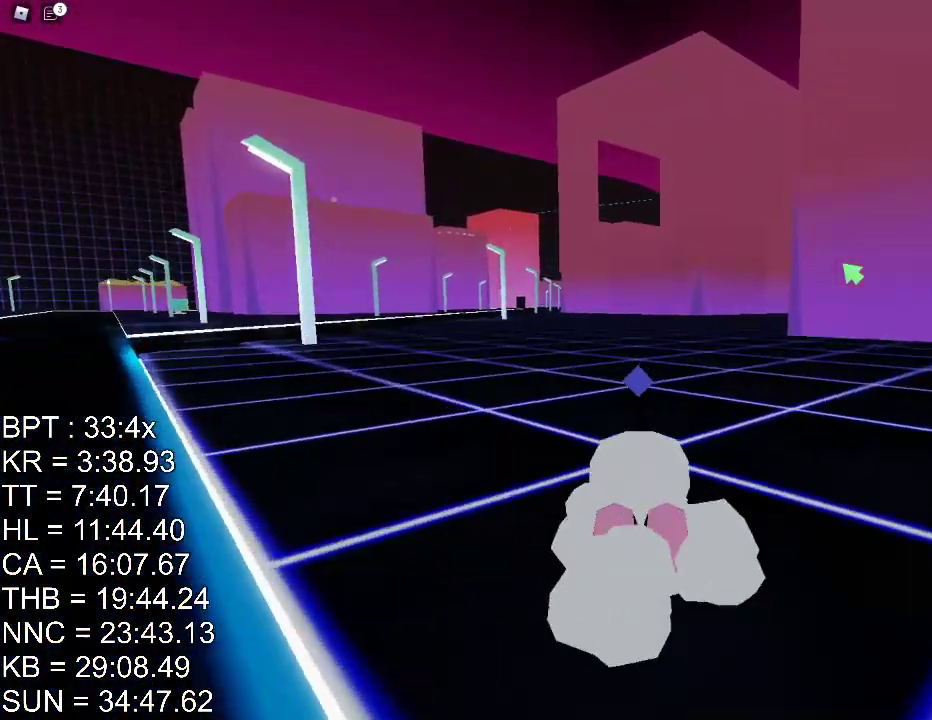
{"keys": ["shift", "w"], "mouse": ["right"], "events": [[17, "space", "down"], [34, "shift", "down"], [50, "e", "down"], [84, "space", "up"], [100, "e", "up"]]}
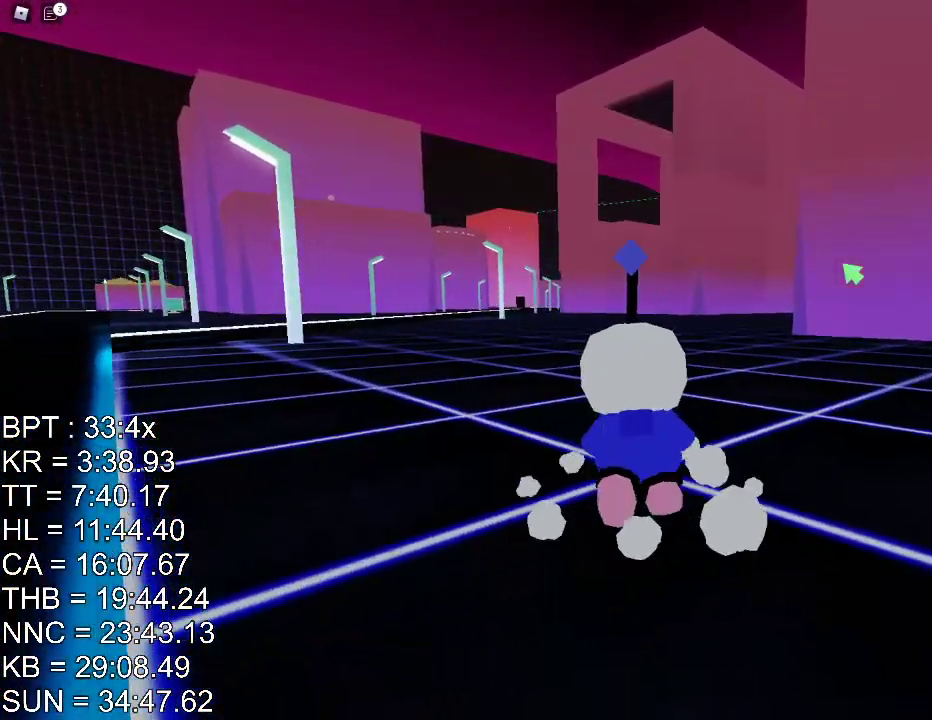
{"keys": ["e", "shift", "space", "w"], "mouse": ["right"], "events": [[16, "e", "down"], [67, "e", "up"], [467, "space", "down"], [484, "e", "down"]]}
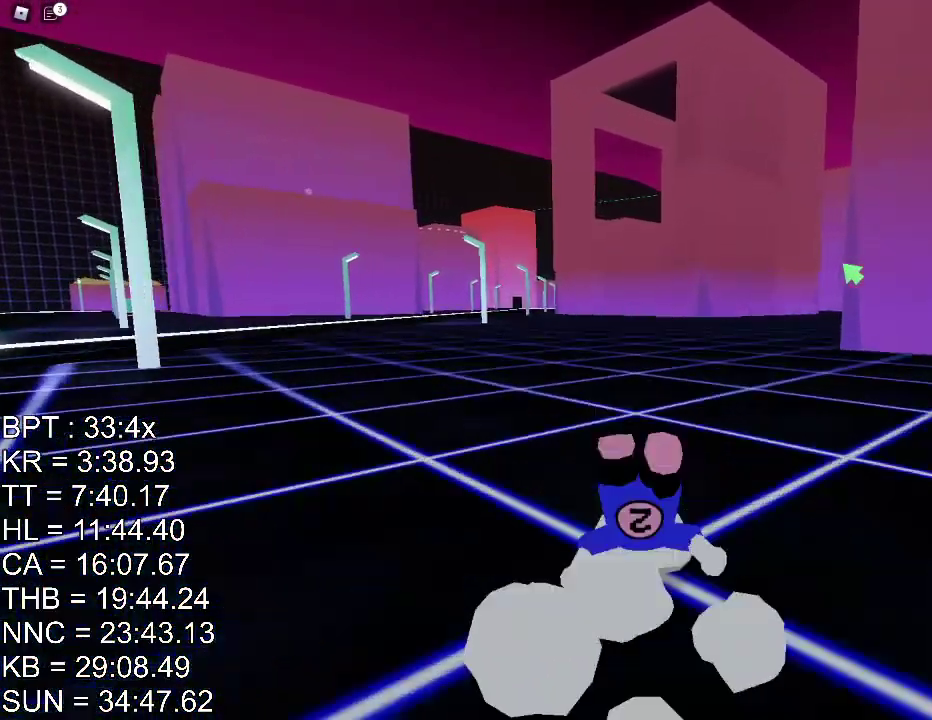
{"keys": ["shift", "w"], "mouse": ["right"], "events": [[34, "e", "up"], [34, "space", "up"], [150, "a", "down"], [267, "a", "up"]]}
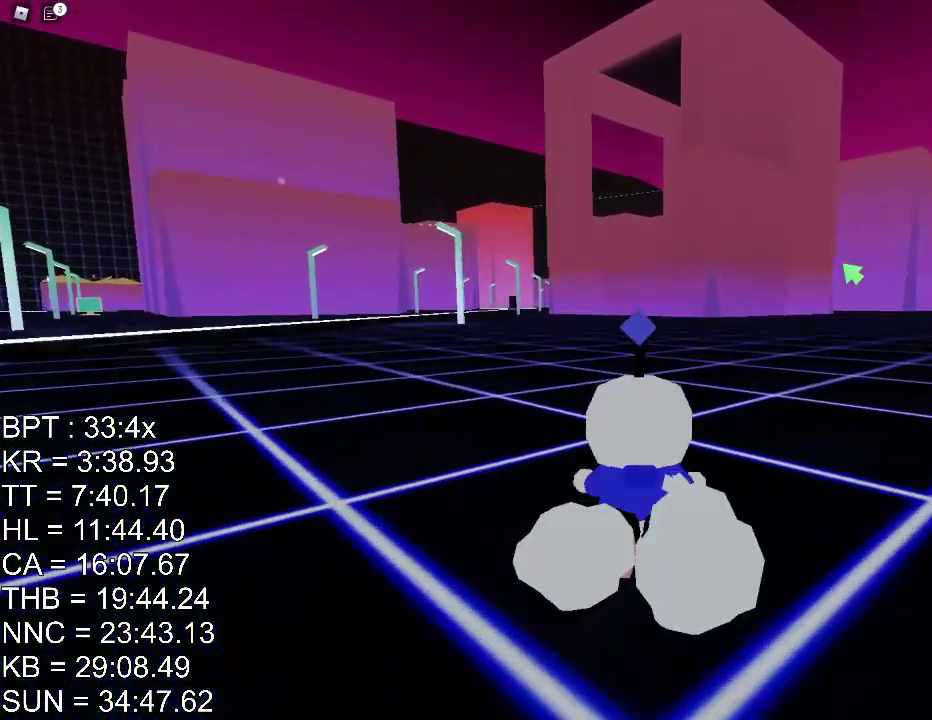
{"keys": ["shift", "w"], "mouse": ["right"], "events": [[83, "e", "down"], [133, "e", "up"]]}
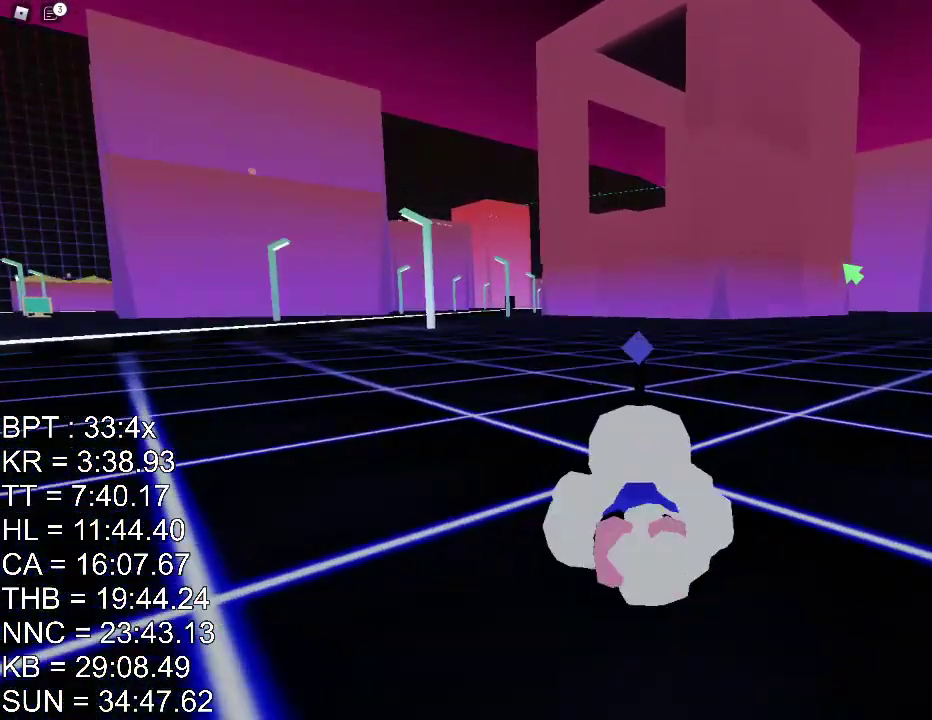
{"keys": ["shift", "w"], "mouse": ["right"], "events": [[84, "space", "down"], [117, "e", "down"], [167, "e", "up"], [167, "space", "up"]]}
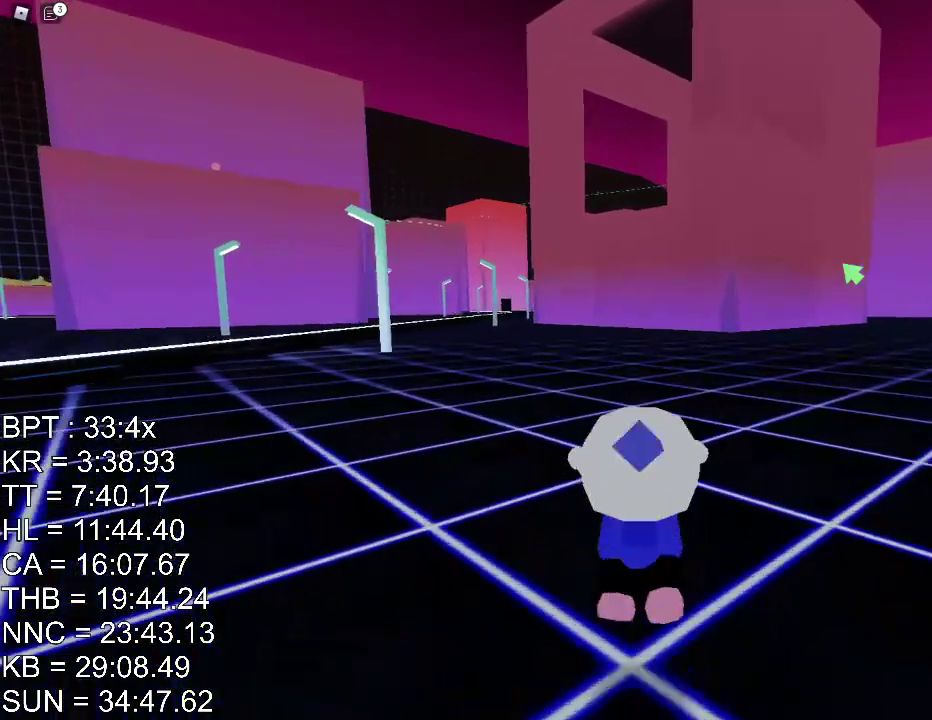
{"keys": ["shift", "w"], "mouse": ["right"], "events": [[250, "e", "down"], [317, "e", "up"]]}
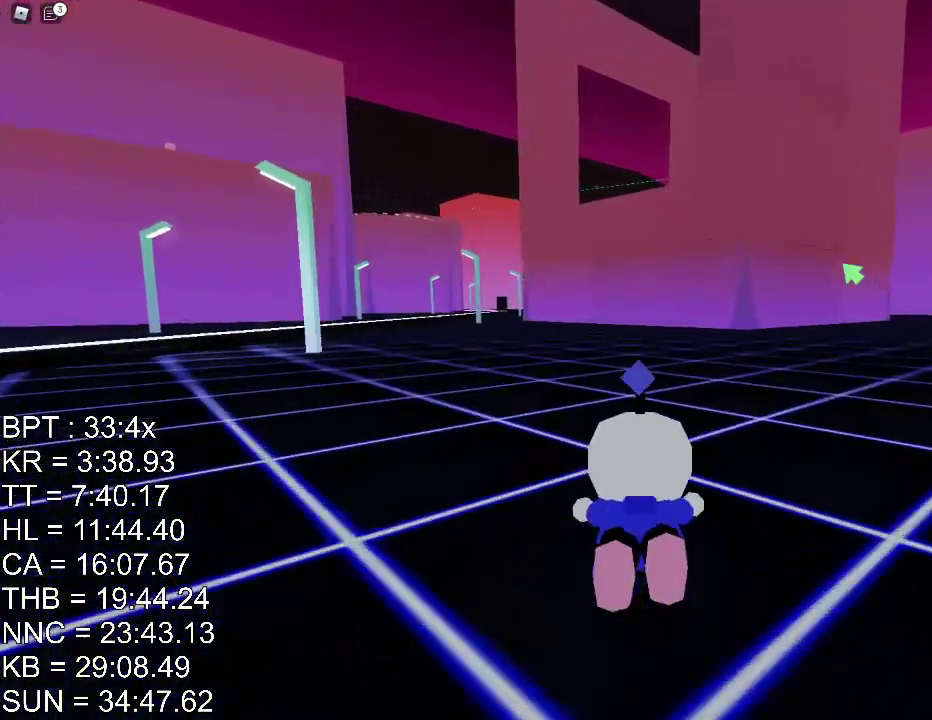
{"keys": ["shift", "w"], "mouse": ["right"], "events": [[201, "space", "down"], [217, "e", "down"], [251, "e", "up"], [267, "space", "up"]]}
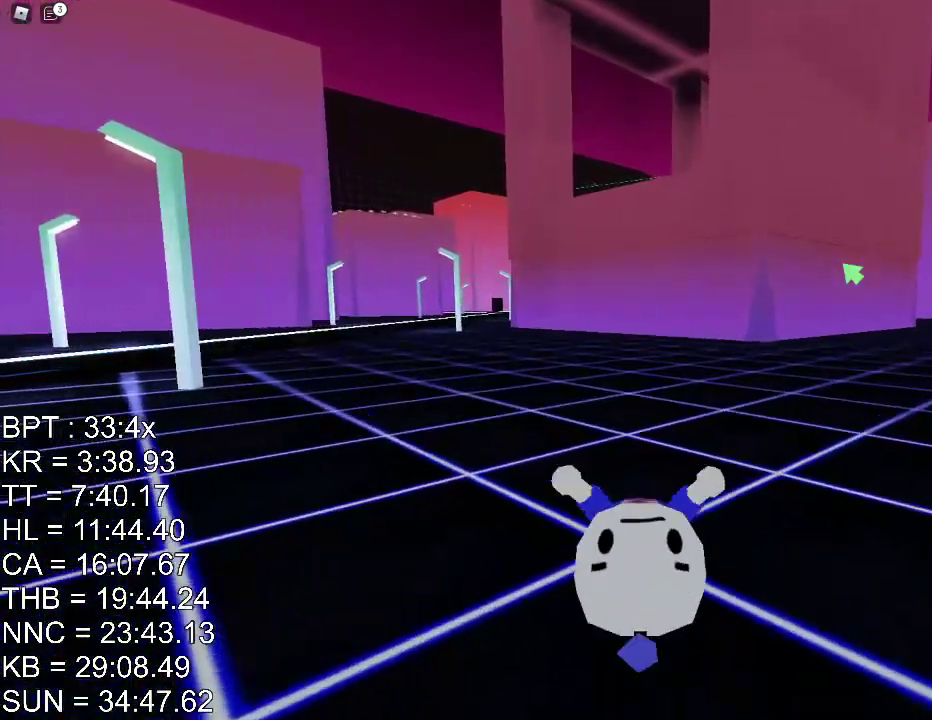
{"keys": ["shift", "w"], "mouse": ["right"], "events": [[283, "e", "down"], [350, "e", "up"]]}
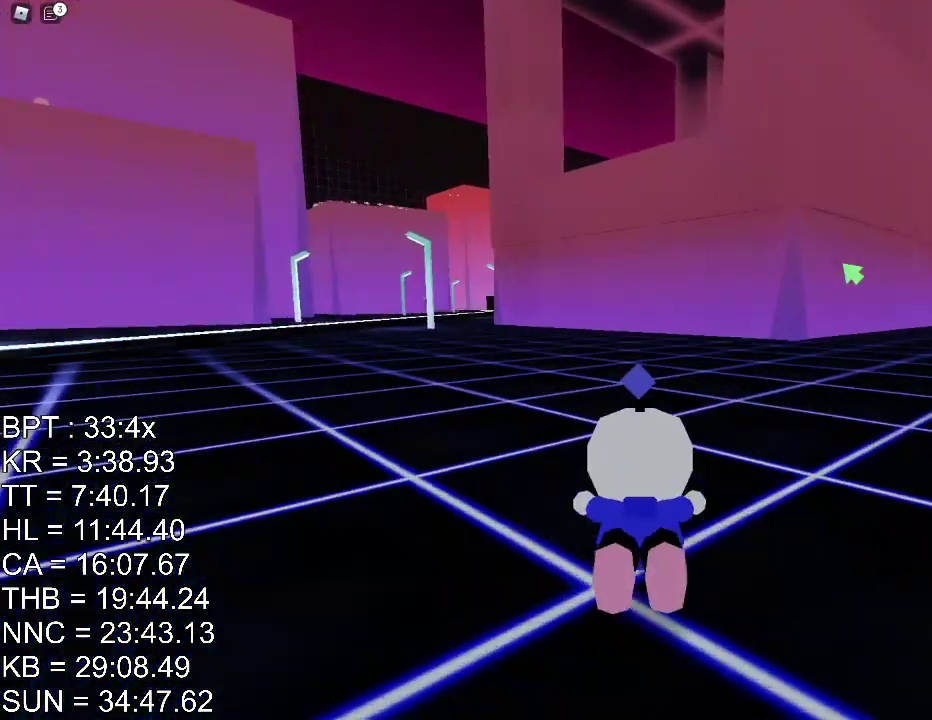
{"keys": ["a", "w"], "mouse": ["right"], "events": [[301, "e", "down"], [334, "shift", "up"], [367, "e", "up"], [434, "a", "down"]]}
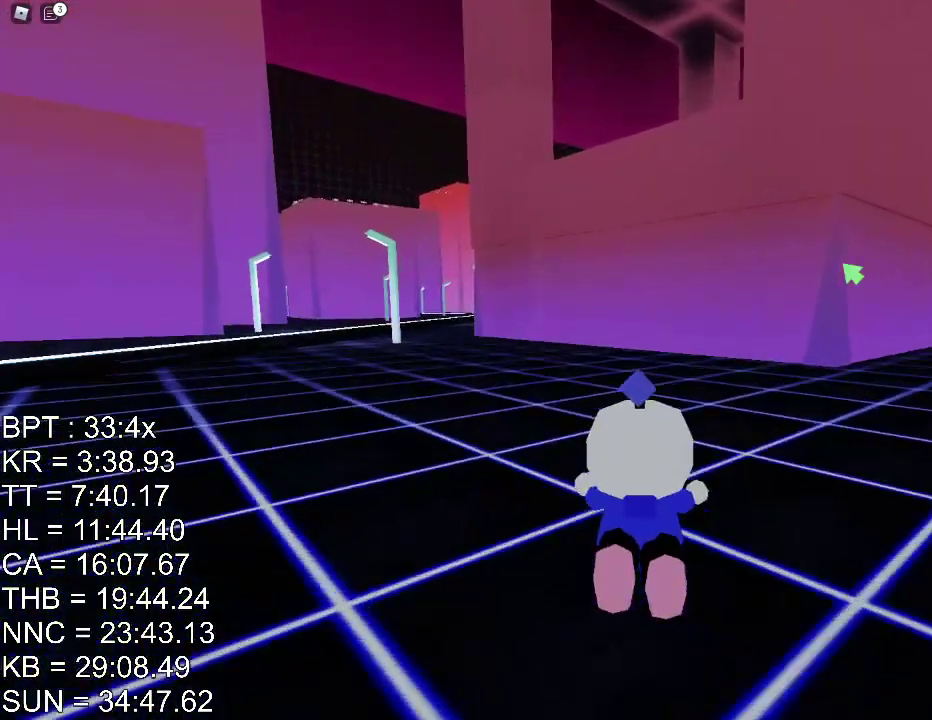
{"keys": ["a", "e", "w"], "mouse": ["right"], "events": [[500, "e", "down"]]}
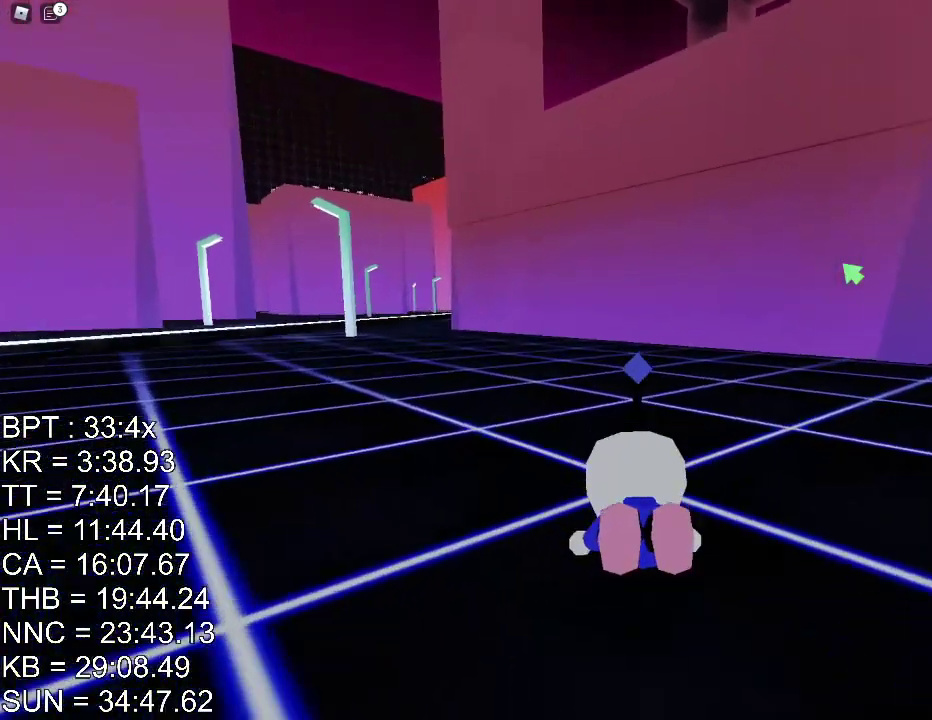
{"keys": ["a", "w"], "mouse": ["right"], "events": [[84, "e", "up"]]}
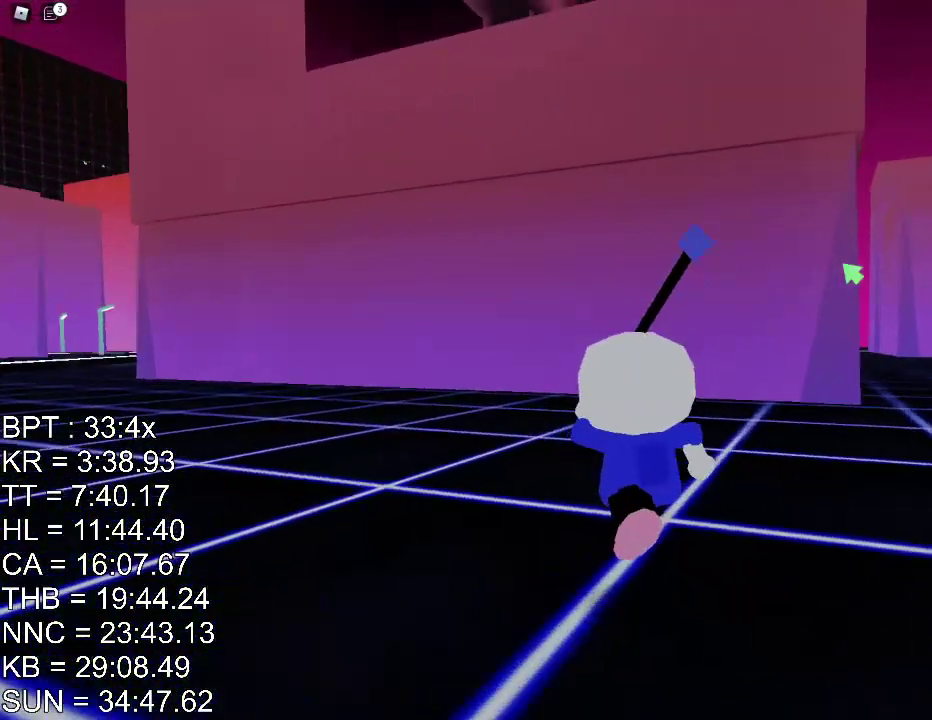
{"keys": ["w"], "mouse": ["right"], "events": [[50, "a", "up"], [83, "space", "down"], [167, "space", "up"], [384, "space", "down"], [484, "space", "up"]]}
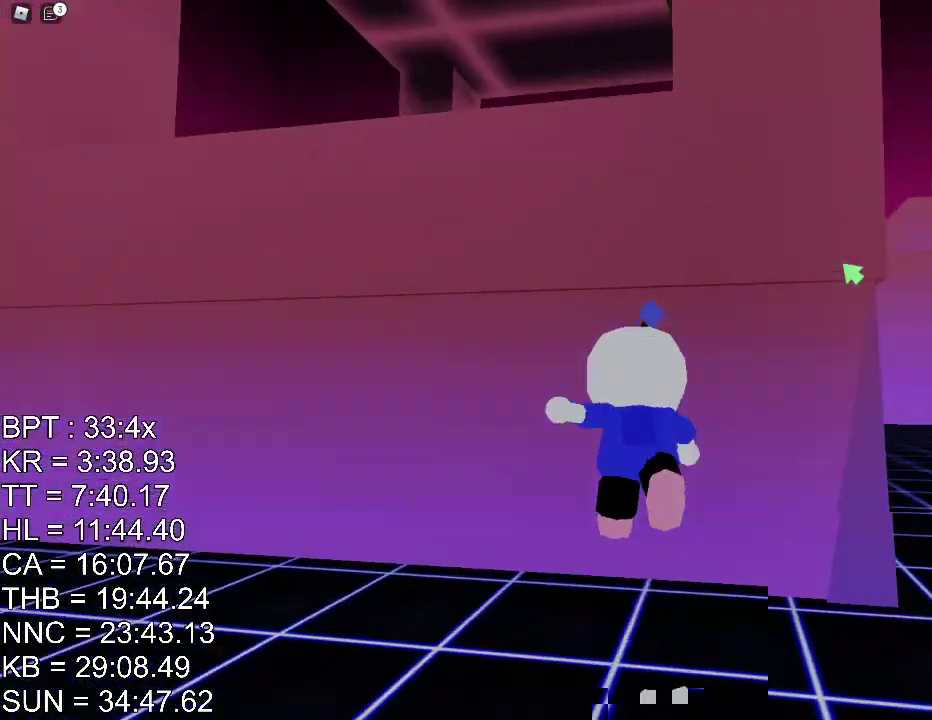
{"keys": ["w"], "mouse": ["right"], "events": [[384, "e", "down"], [434, "e", "up"]]}
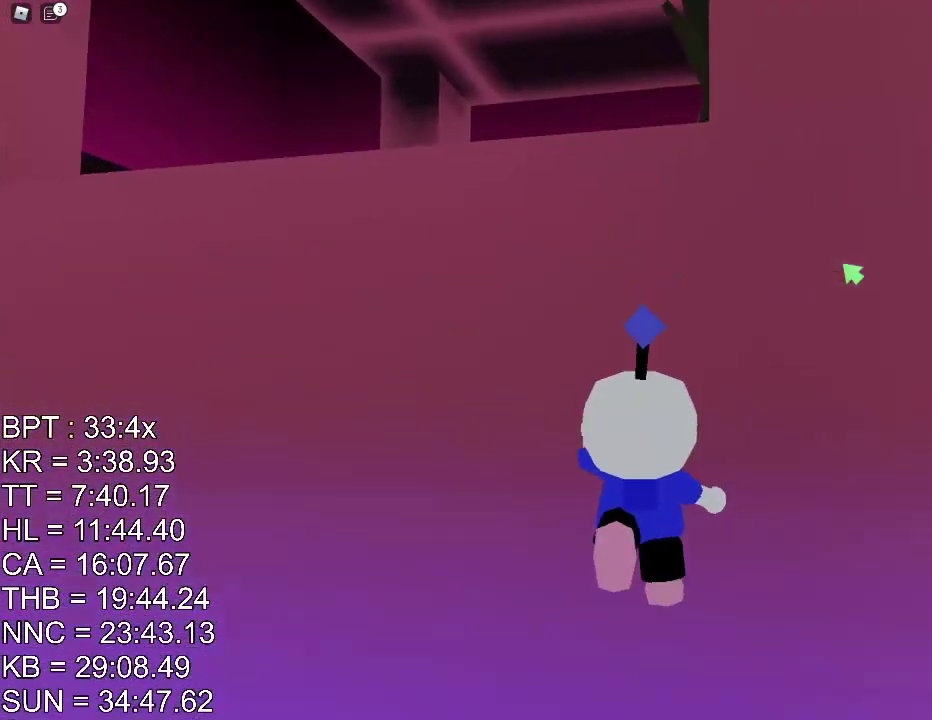
{"keys": ["w"], "mouse": ["right"], "events": [[217, "mouse_left", "down"], [300, "mouse_left", "up"]]}
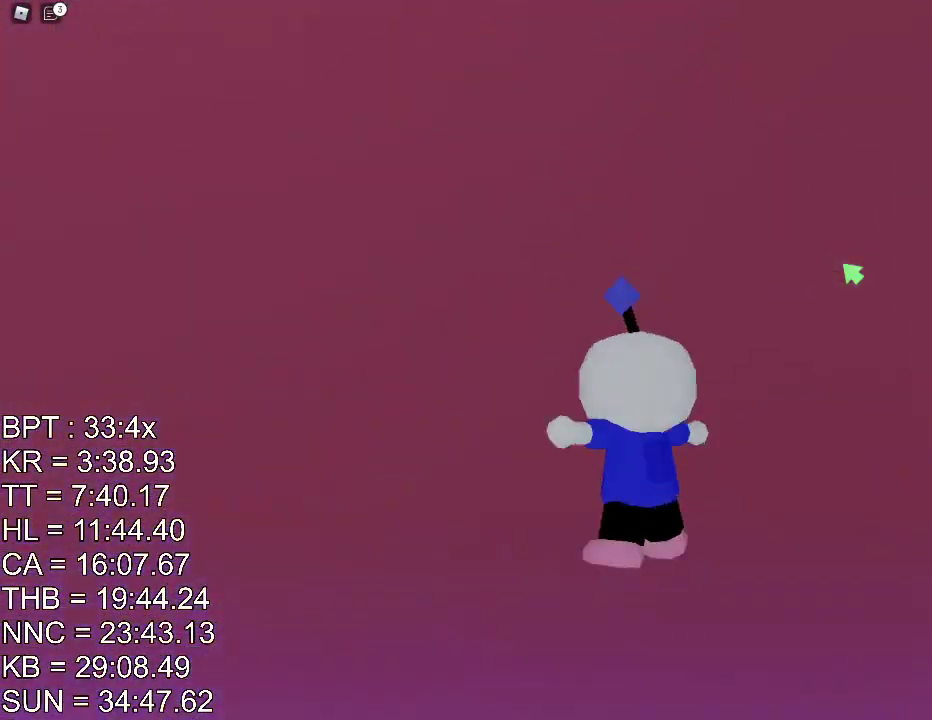
{"keys": ["space", "w"], "mouse": ["right"], "events": [[451, "space", "down"]]}
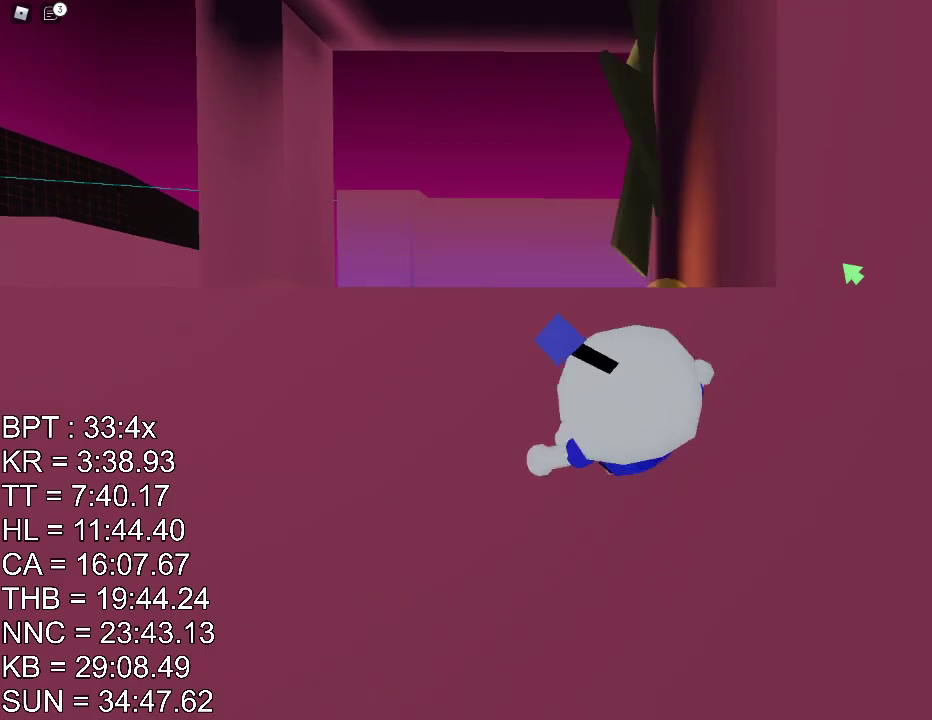
{"keys": ["w"], "mouse": ["left", "right"], "events": [[33, "space", "up"], [217, "mouse_left", "down"]]}
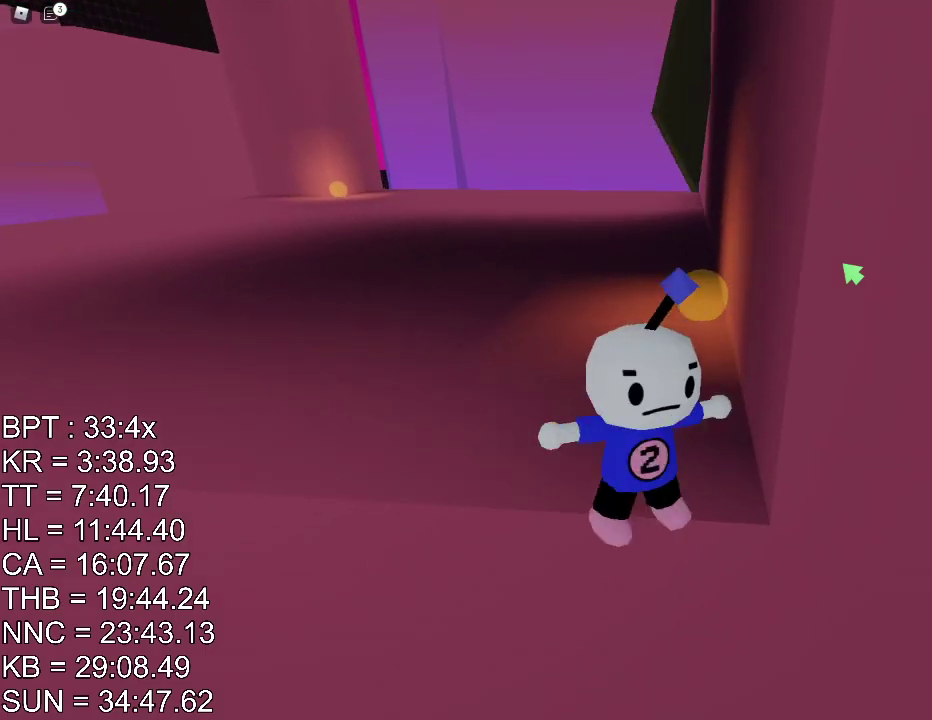
{"keys": ["w"], "mouse": ["right"], "events": [[34, "mouse_left", "up"]]}
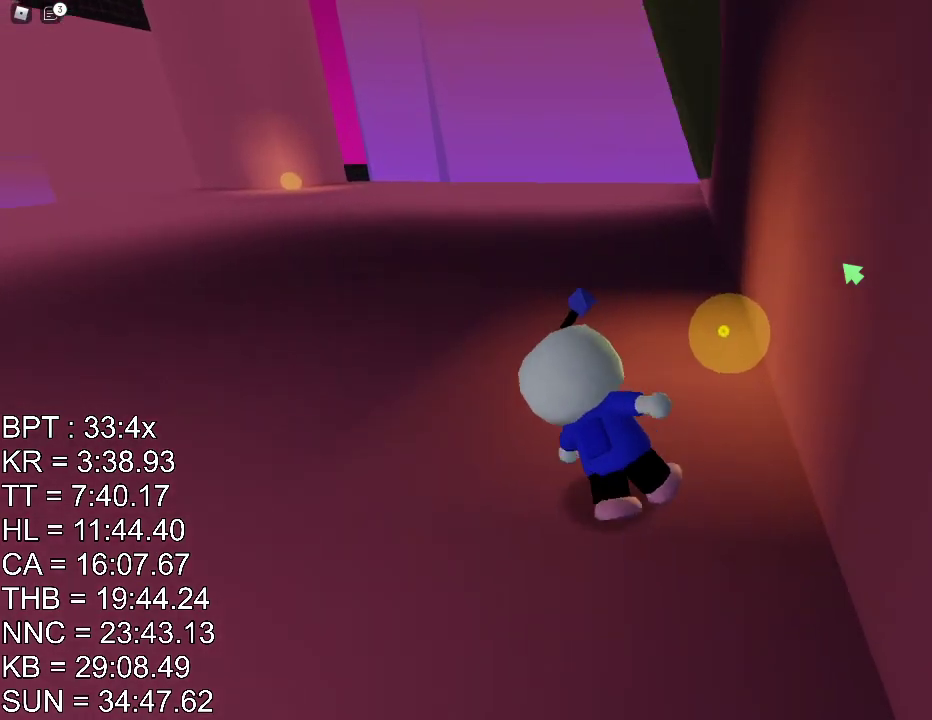
{"keys": ["d", "w"], "mouse": [], "events": [[150, "shift", "down"], [167, "space", "down"], [200, "e", "down"], [250, "shift", "up"], [250, "space", "up"], [267, "e", "up"], [367, "d", "down"], [484, "mouse_right", "up"]]}